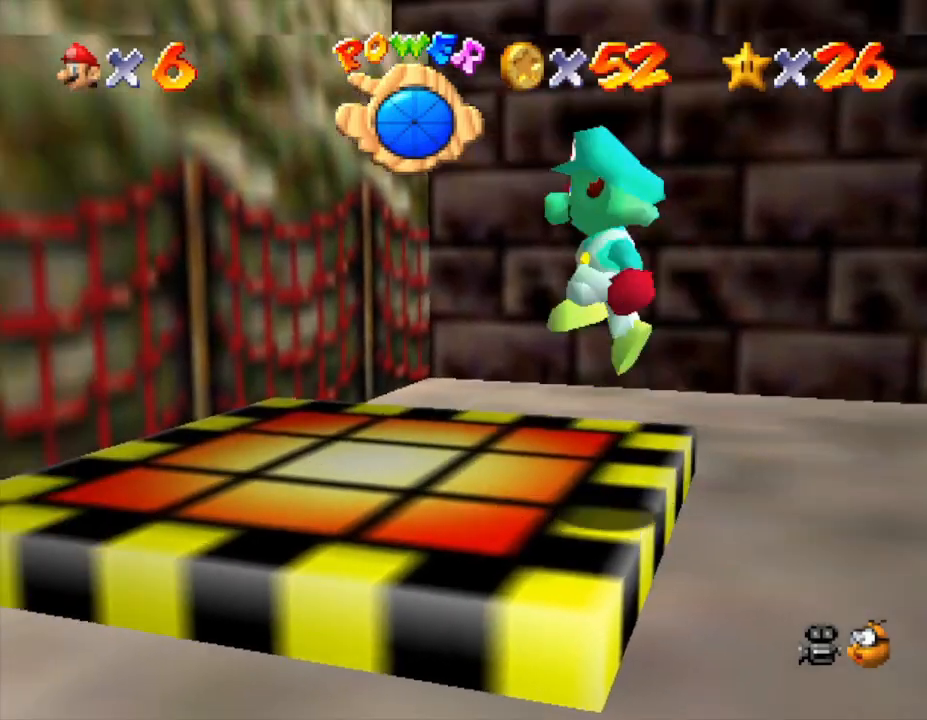
Gameplay with a controller (Nintendo layout); each line is a JSON object with the inputs held at the frame after it. "events" lists button and stick changes between this image and that frame as [ms after this image, input, new state], when the widget could be followed in between. Not read: L3 R3.
{"buttons": [], "left_stick": "down-right", "events": [[50, "A", "up"], [200, "left_stick", "up"], [300, "left_stick", "right"], [383, "left_stick", "down-right"]]}
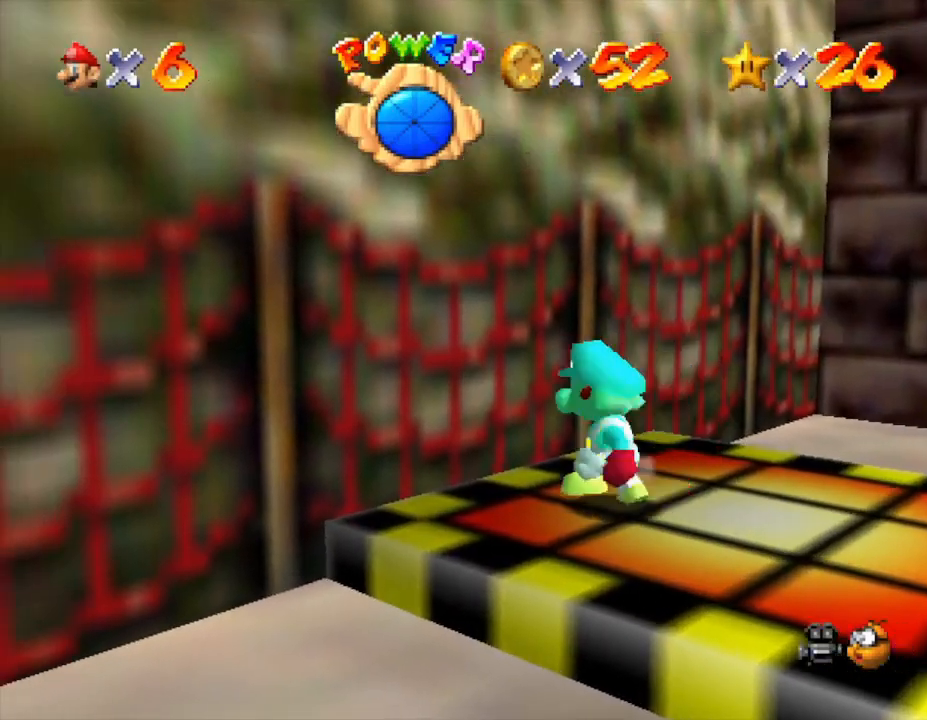
{"buttons": [], "left_stick": "center", "events": [[217, "left_stick", "right"], [450, "left_stick", "center"]]}
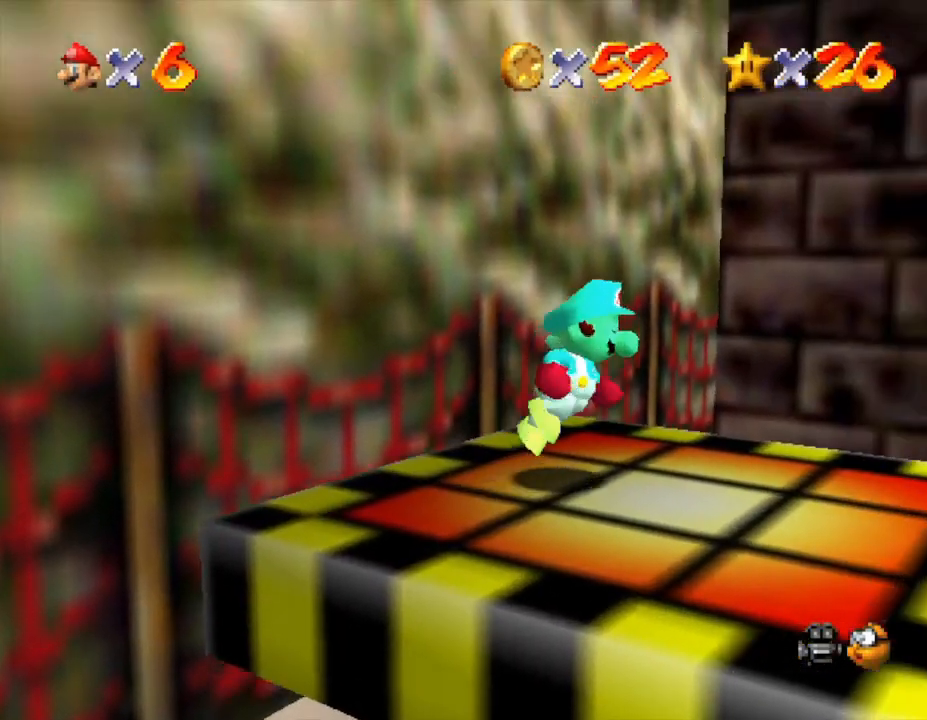
{"buttons": [], "left_stick": "center", "events": []}
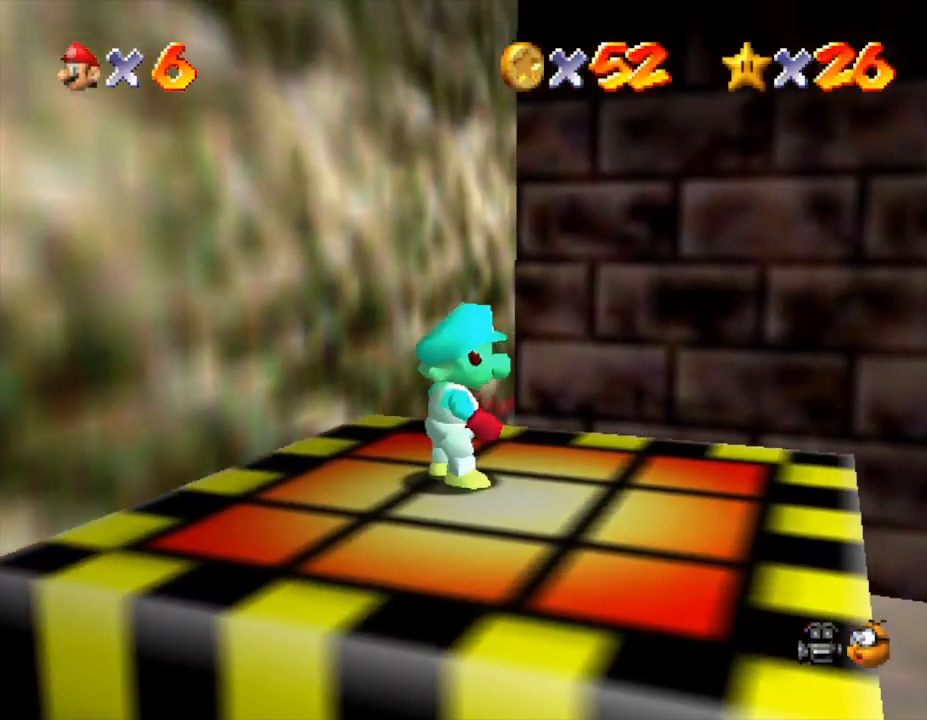
{"buttons": [], "left_stick": "center", "events": []}
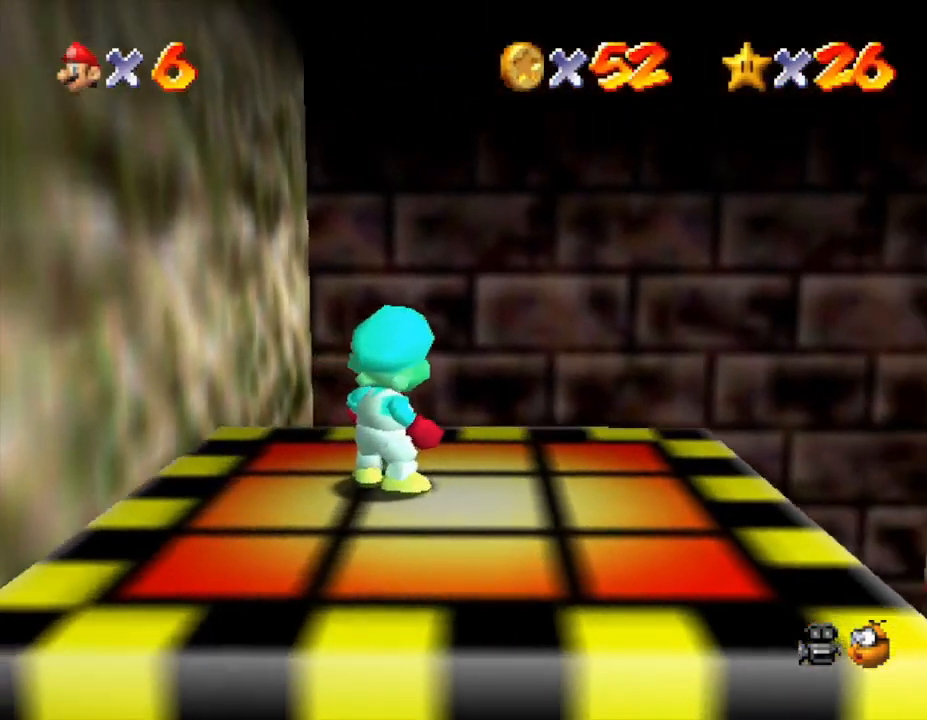
{"buttons": [], "left_stick": "center", "events": [[233, "left_stick", "up"], [333, "left_stick", "center"]]}
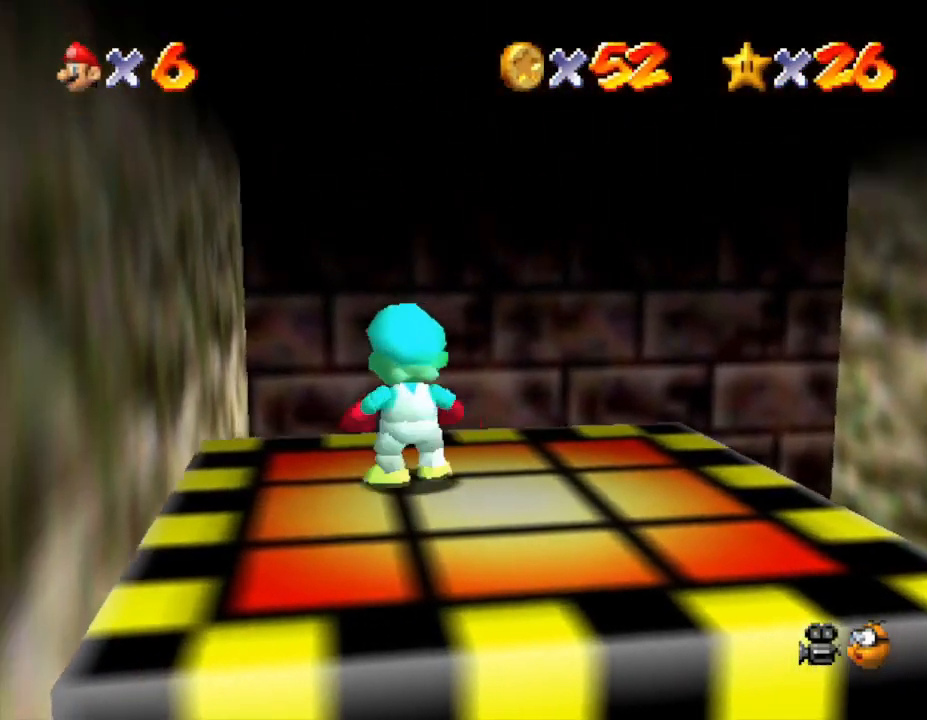
{"buttons": [], "left_stick": "center", "events": [[317, "A", "down"], [350, "A", "up"], [383, "left_stick", "up-right"], [483, "left_stick", "center"]]}
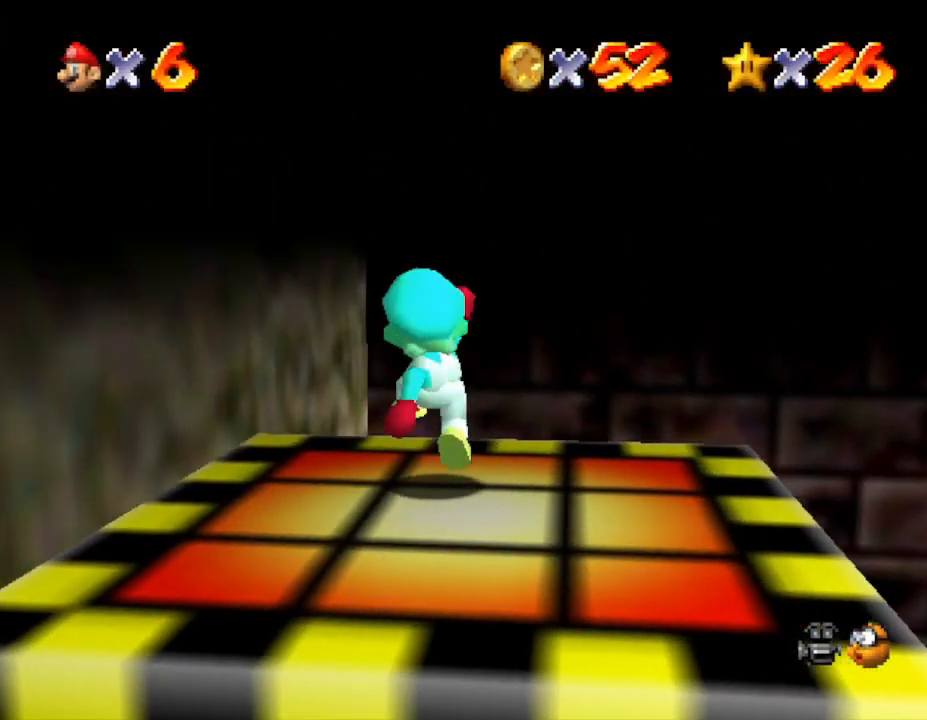
{"buttons": [], "left_stick": "right", "events": [[183, "A", "down"], [283, "A", "up"], [483, "left_stick", "right"]]}
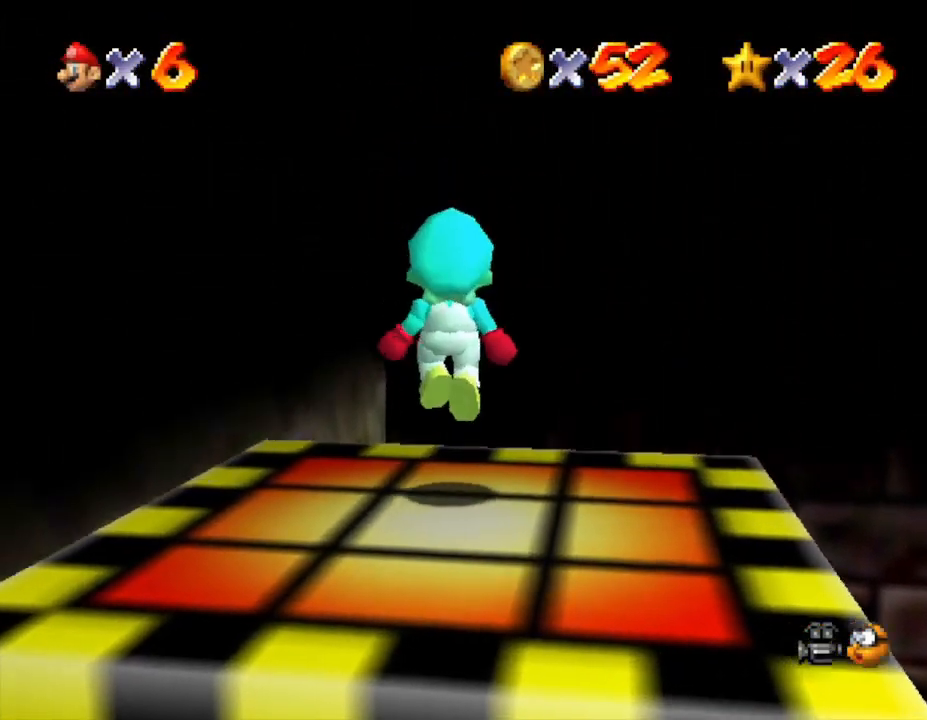
{"buttons": [], "left_stick": "center", "events": [[83, "left_stick", "center"], [117, "A", "down"], [217, "A", "up"]]}
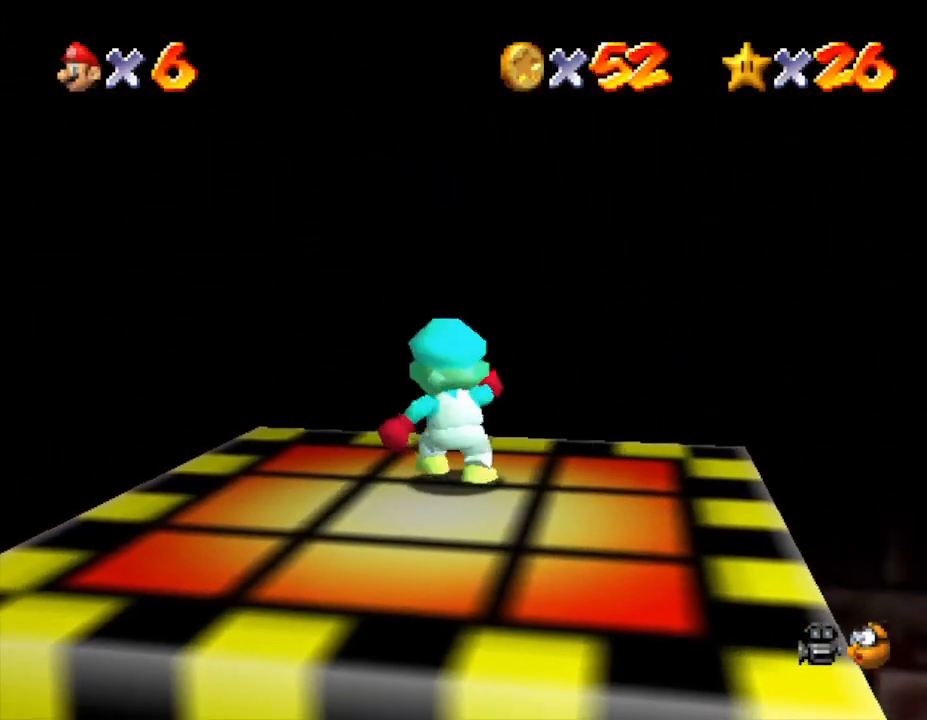
{"buttons": [], "left_stick": "center", "events": []}
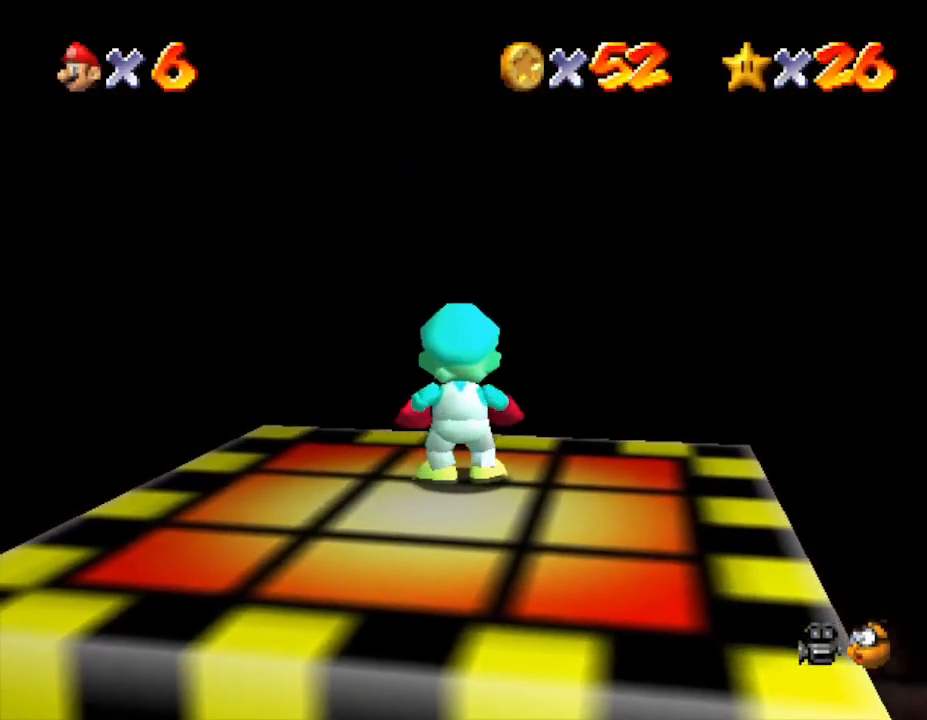
{"buttons": [], "left_stick": "center", "events": []}
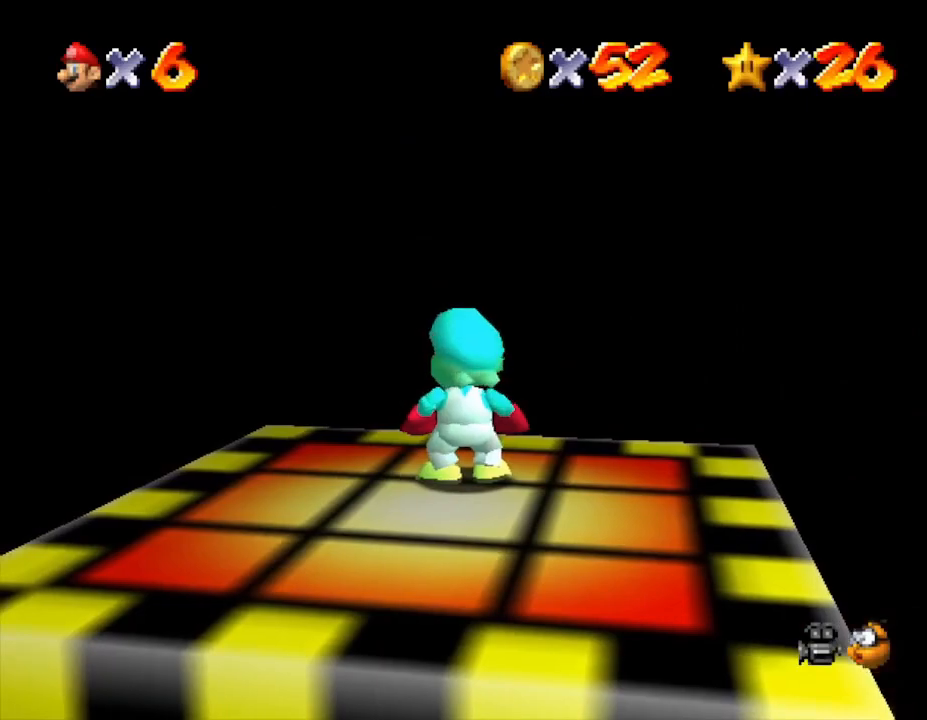
{"buttons": [], "left_stick": "center", "events": []}
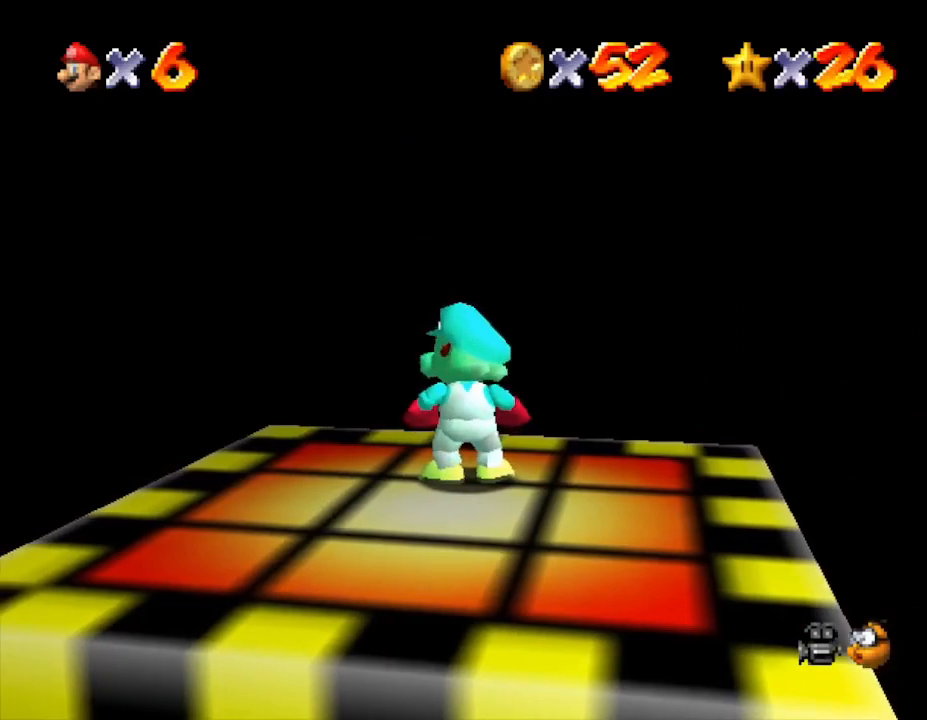
{"buttons": [], "left_stick": "center", "events": []}
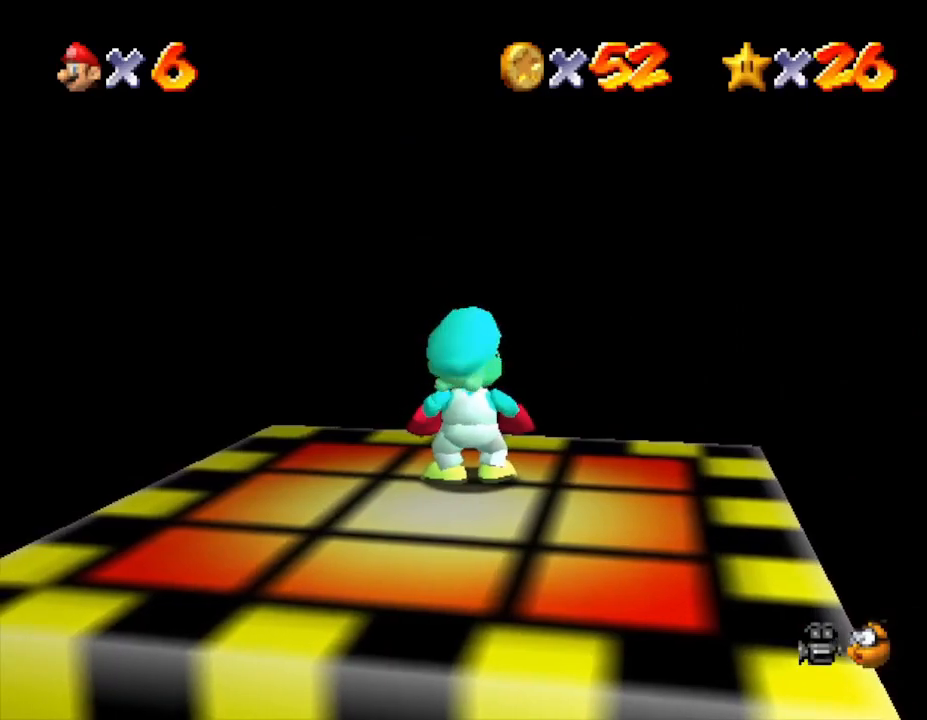
{"buttons": [], "left_stick": "center", "events": []}
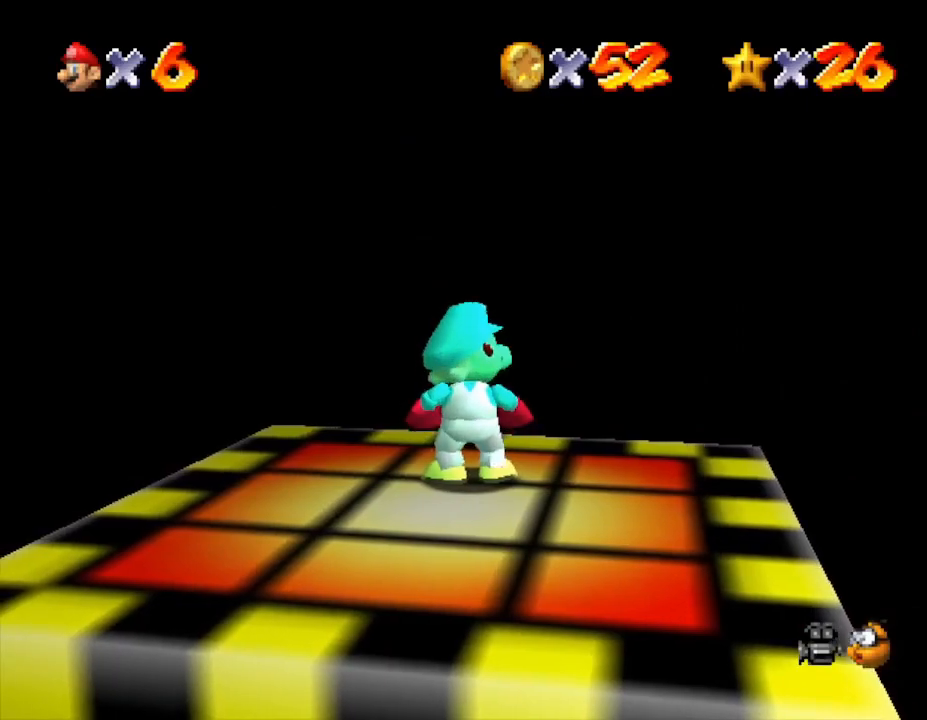
{"buttons": [], "left_stick": "center", "events": []}
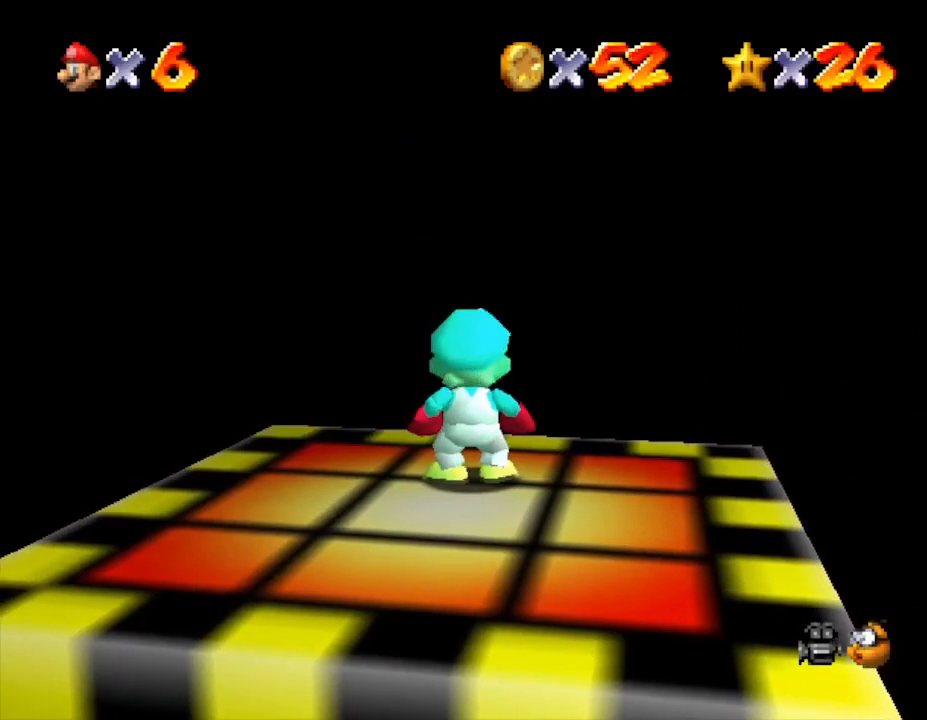
{"buttons": [], "left_stick": "center", "events": []}
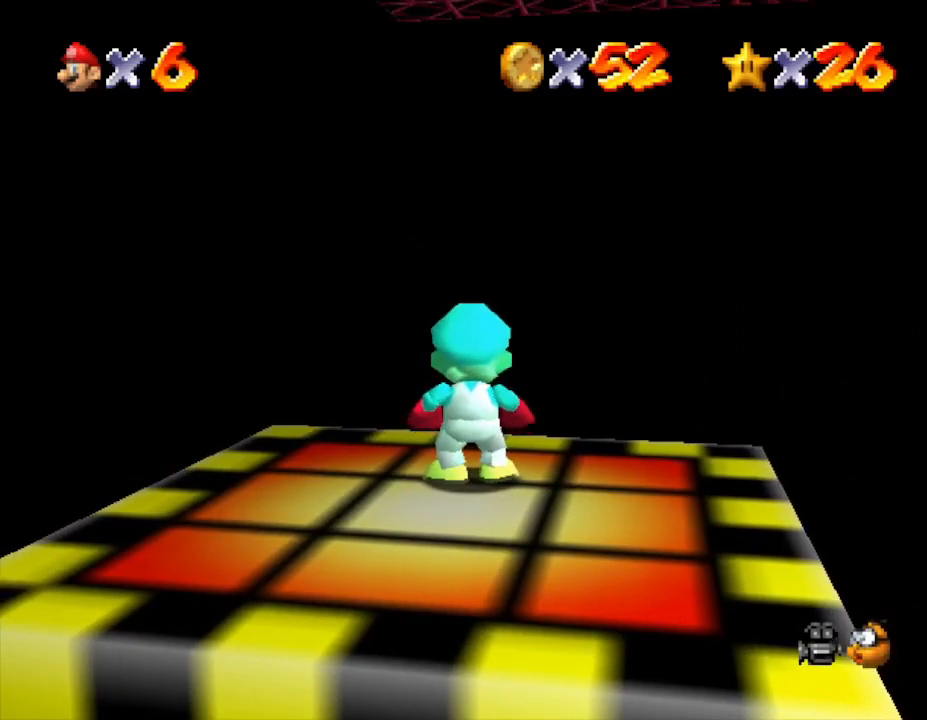
{"buttons": [], "left_stick": "center", "events": []}
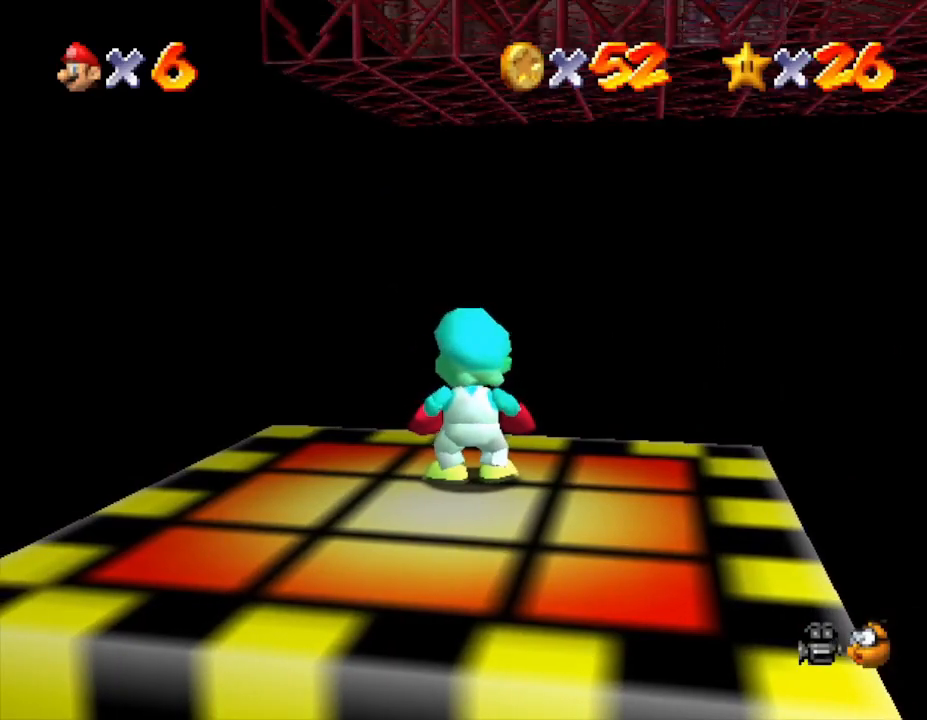
{"buttons": [], "left_stick": "center", "events": []}
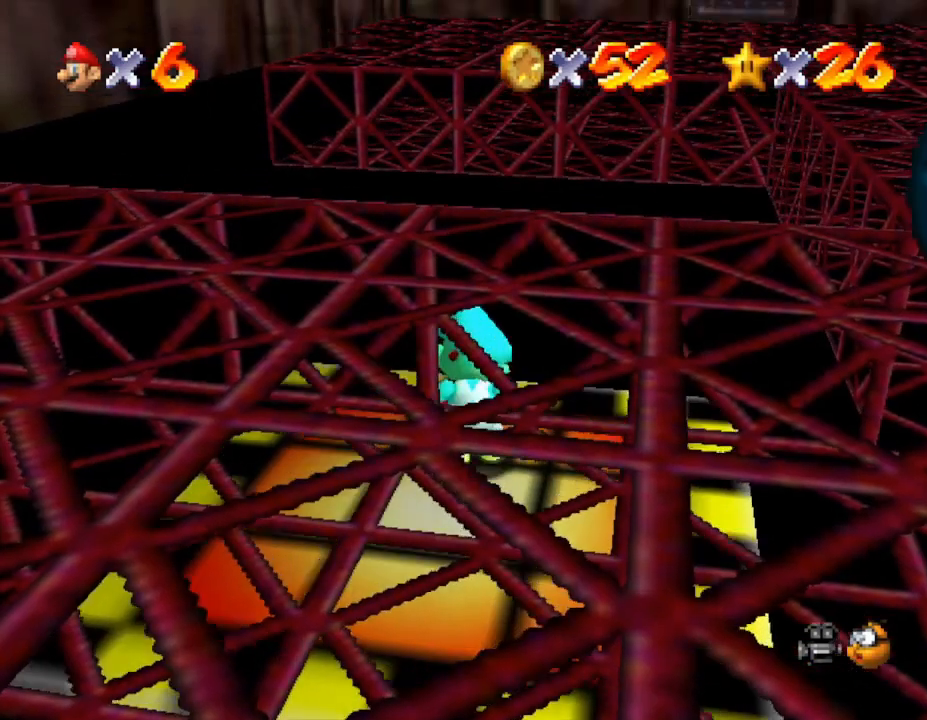
{"buttons": [], "left_stick": "right", "events": [[183, "left_stick", "right"]]}
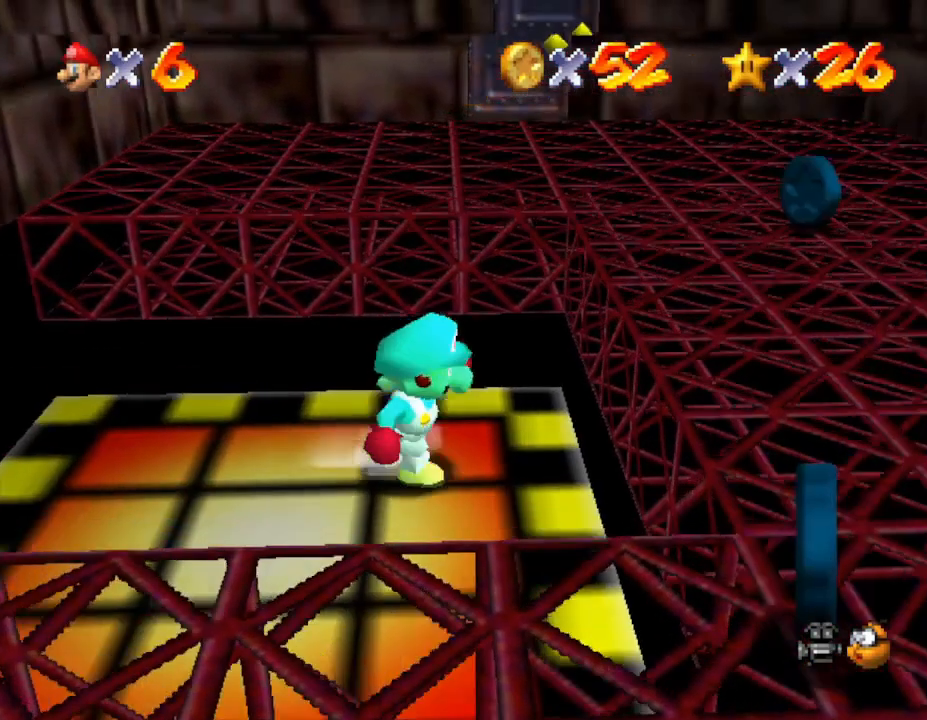
{"buttons": [], "left_stick": "down", "events": [[117, "left_stick", "down-right"], [200, "A", "down"], [267, "A", "up"], [367, "left_stick", "down"]]}
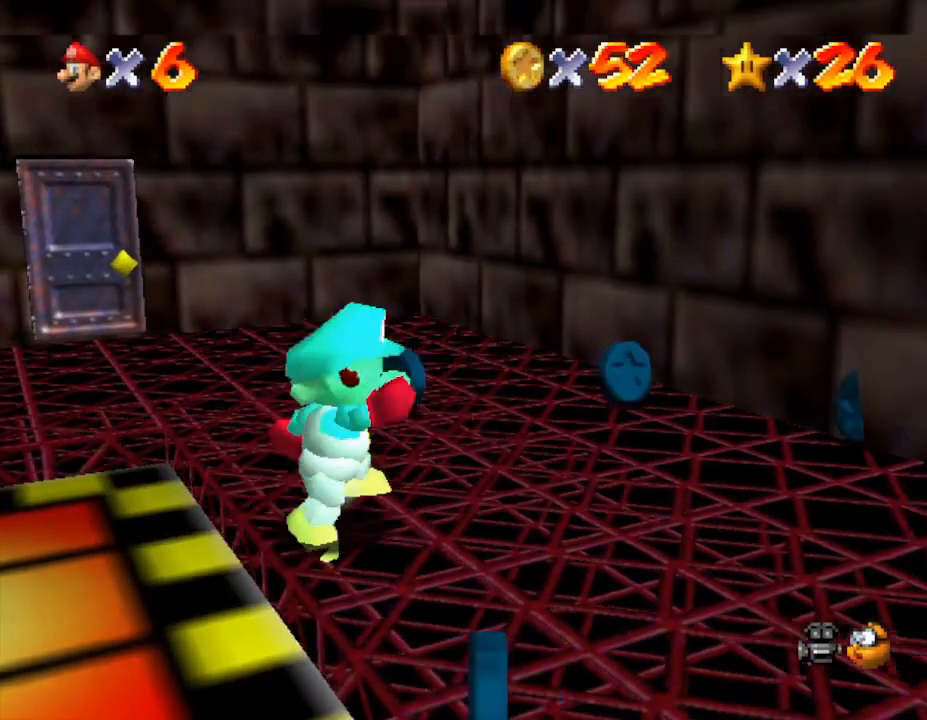
{"buttons": [], "left_stick": "down", "events": []}
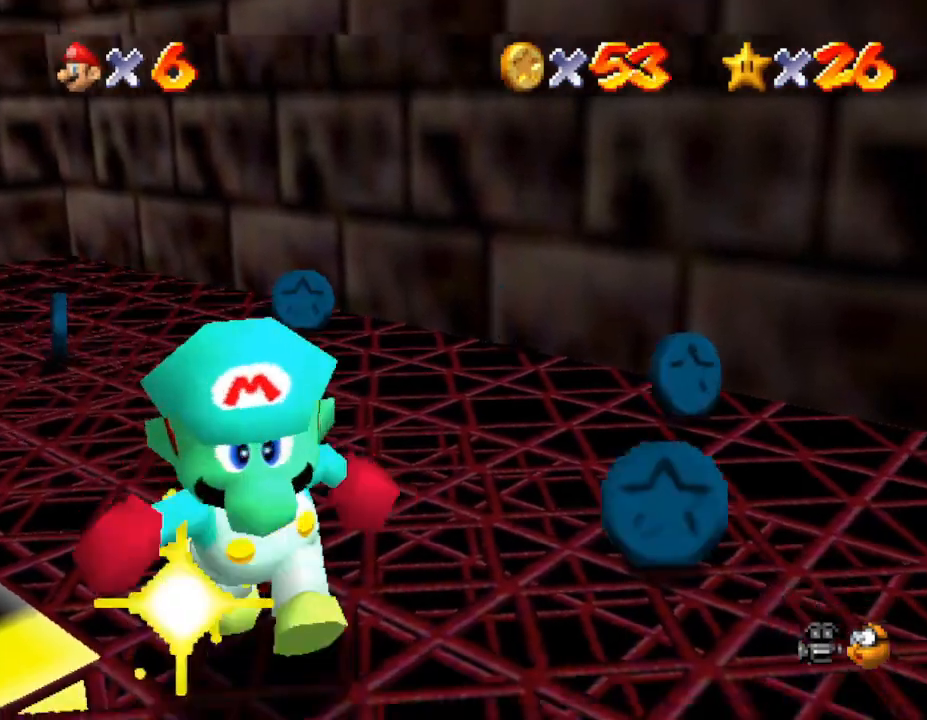
{"buttons": [], "left_stick": "up-left", "events": [[133, "left_stick", "right"], [250, "left_stick", "up"], [350, "left_stick", "up-left"]]}
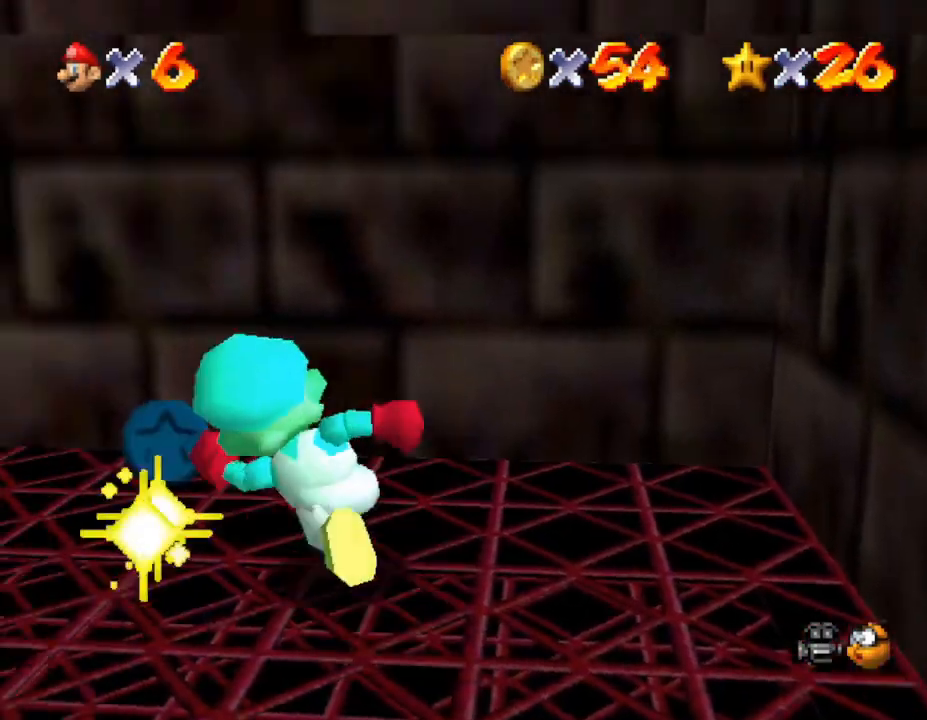
{"buttons": [], "left_stick": "up-left", "events": []}
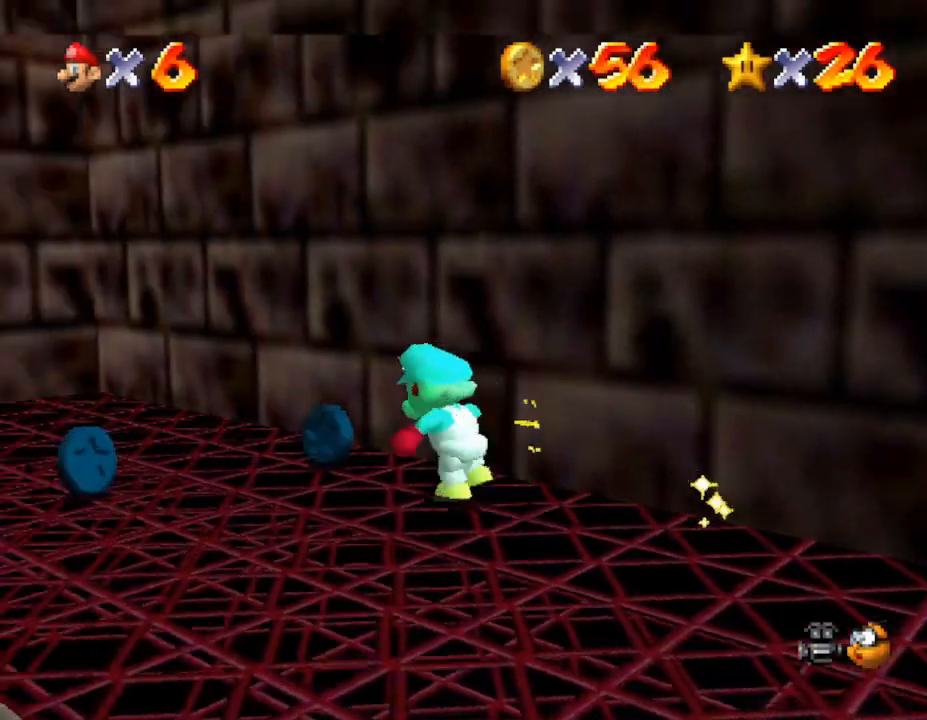
{"buttons": [], "left_stick": "down-left", "events": [[383, "left_stick", "down-left"]]}
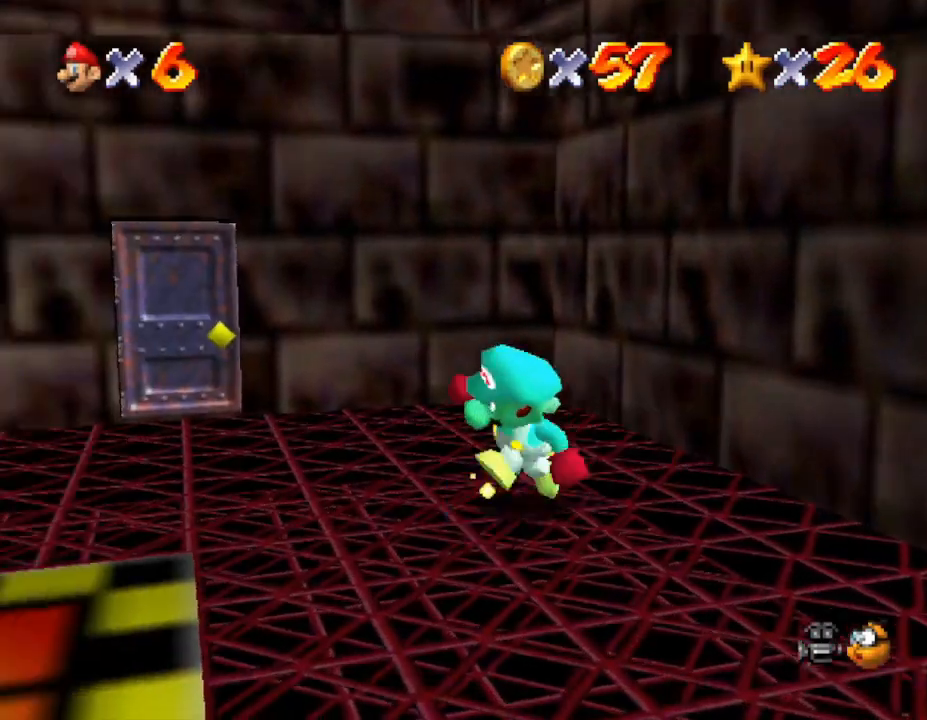
{"buttons": [], "left_stick": "right", "events": [[133, "left_stick", "center"], [383, "left_stick", "right"]]}
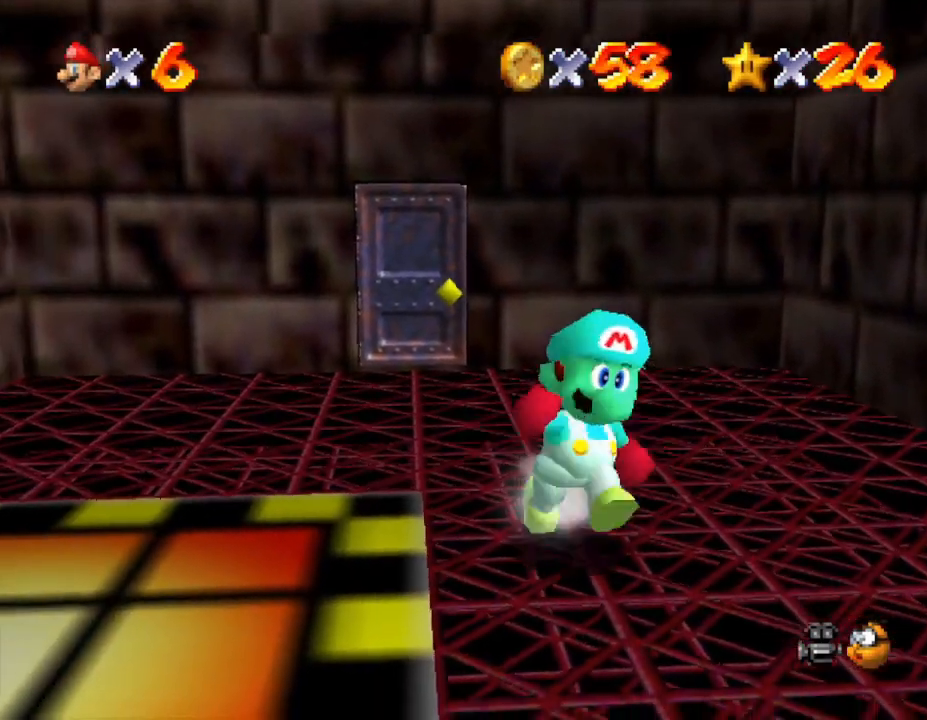
{"buttons": [], "left_stick": "center", "events": [[317, "left_stick", "center"]]}
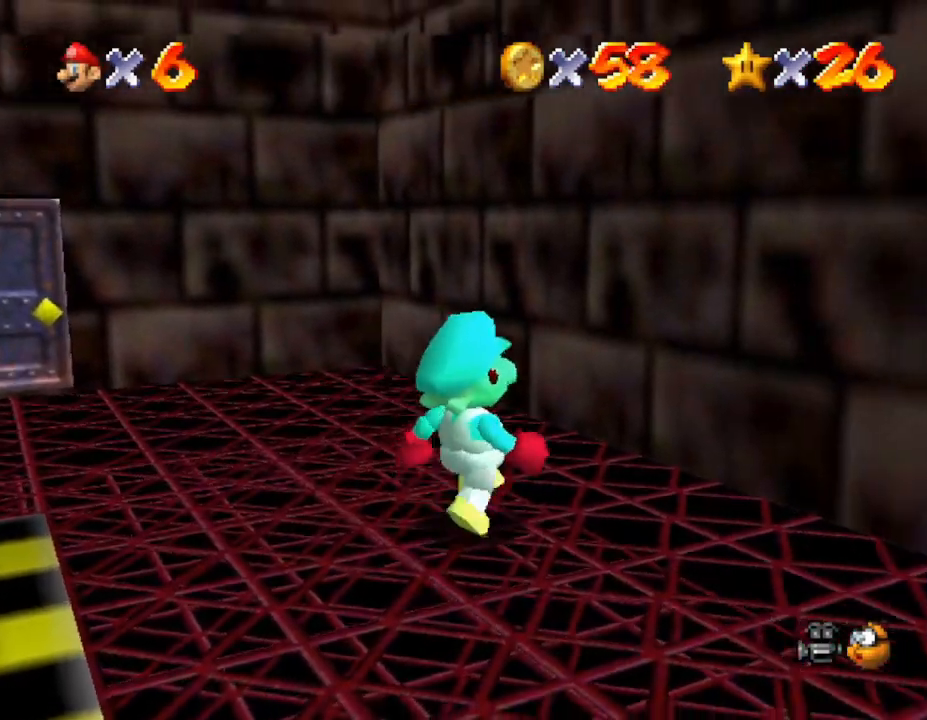
{"buttons": [], "left_stick": "center", "events": [[50, "left_stick", "up-left"], [233, "left_stick", "center"]]}
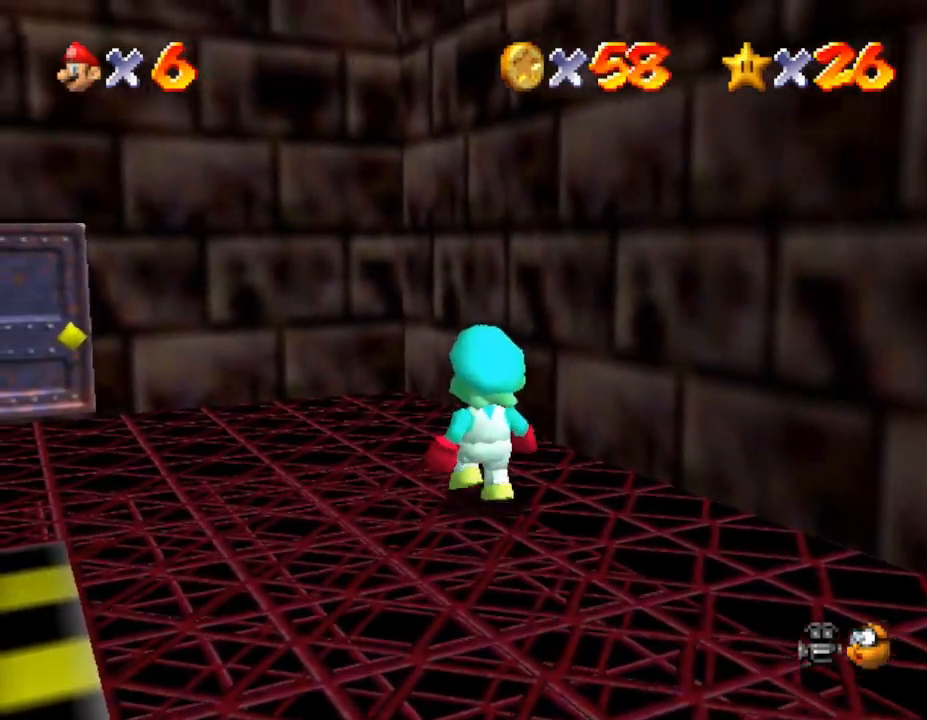
{"buttons": [], "left_stick": "center", "events": []}
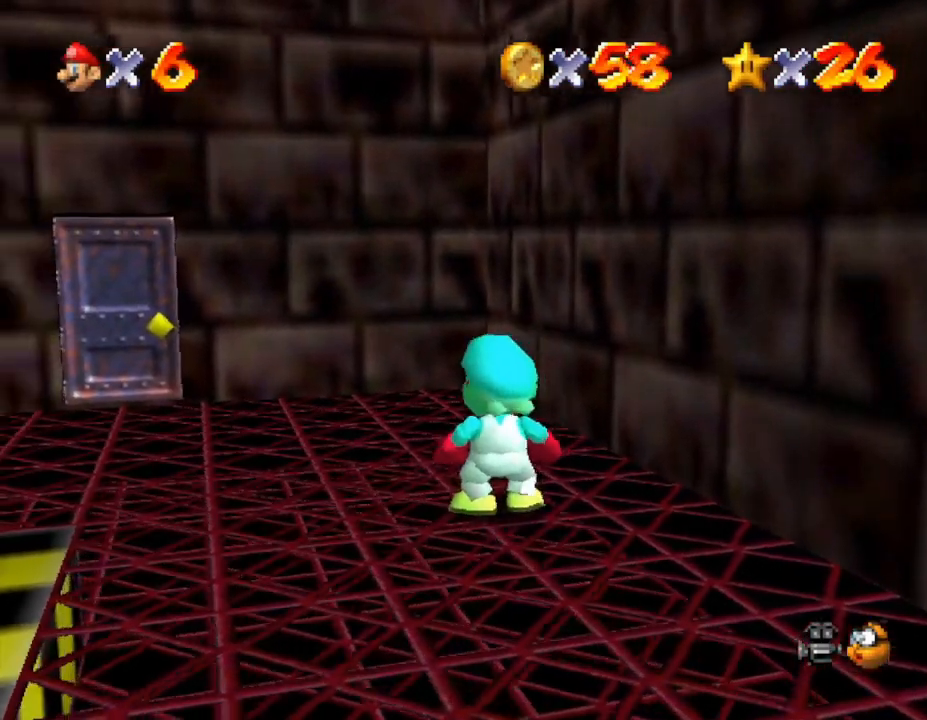
{"buttons": [], "left_stick": "up-left", "events": [[300, "left_stick", "up"], [450, "left_stick", "up-left"]]}
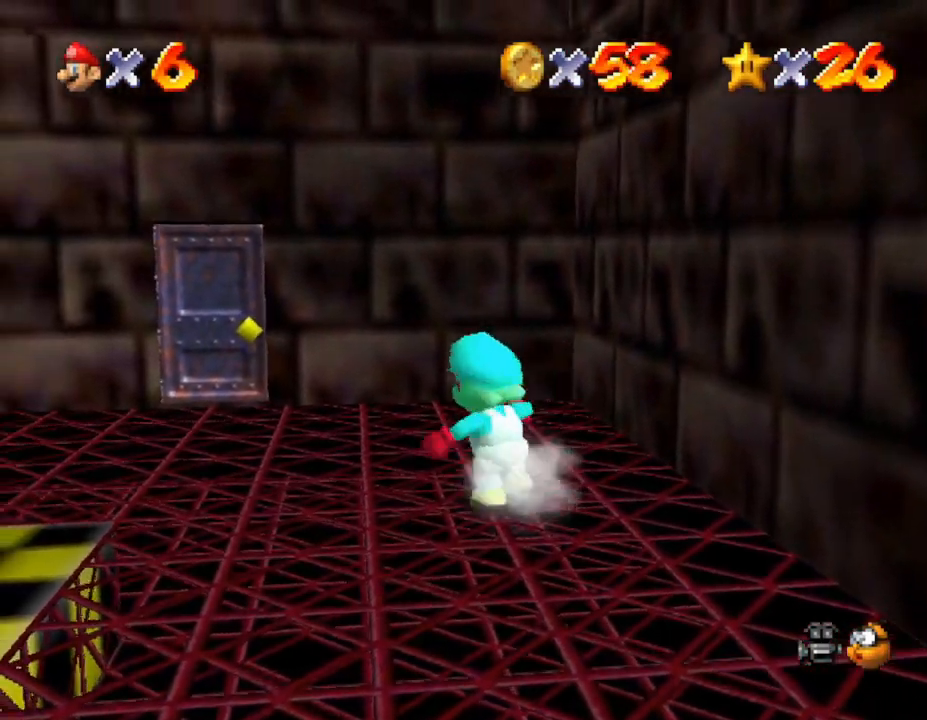
{"buttons": [], "left_stick": "up", "events": [[450, "left_stick", "up"]]}
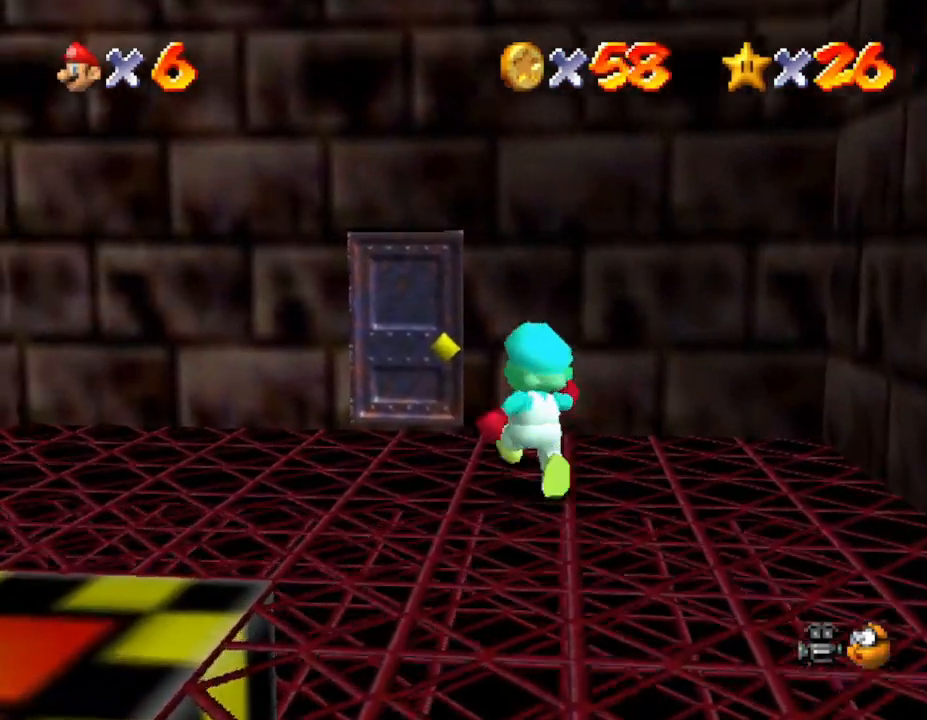
{"buttons": [], "left_stick": "up", "events": []}